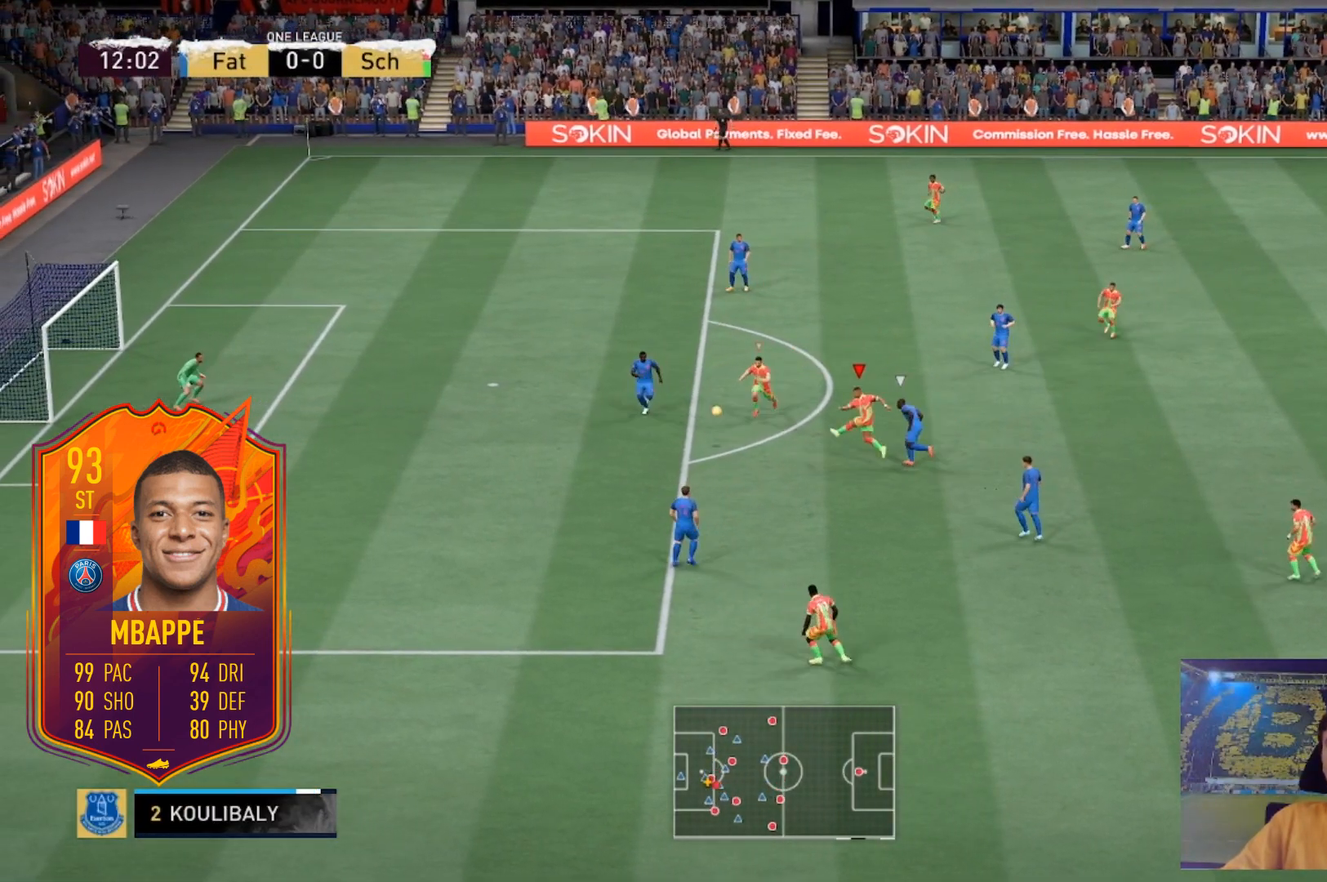
Gameplay with a controller (Xbox layout); each line is a JSON object with the inputs held at the frame after it. "events" lists button and stick changes between this image and that frame as [ms after this image, input, new state], when the widget could be followed in between. Not read: DPAD_DOWN DPAD_LEFT L2 L3 R3 SELECT START.
{"buttons": [], "left_stick": "up", "right_stick": "center", "events": []}
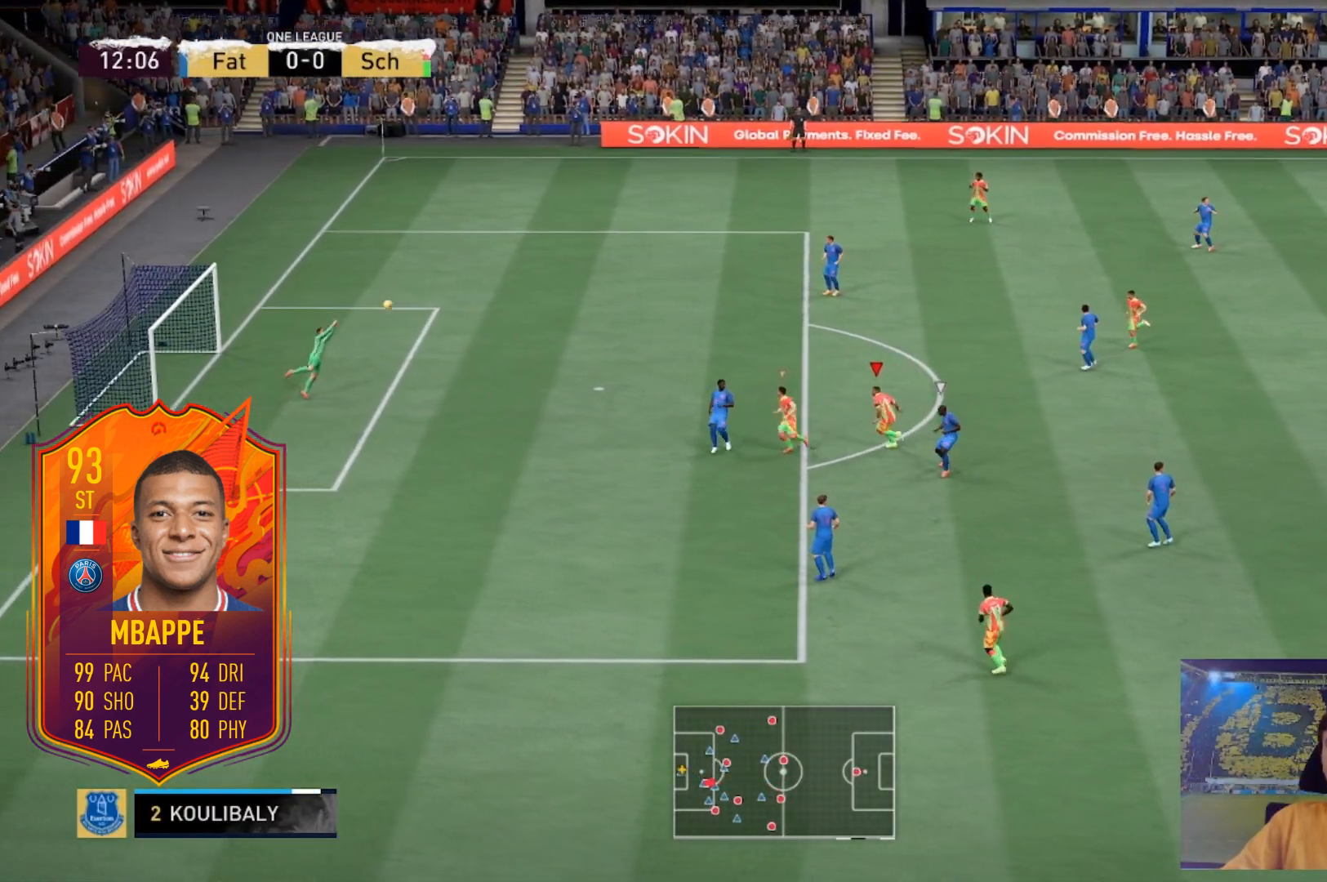
{"buttons": [], "left_stick": "up", "right_stick": "center", "events": []}
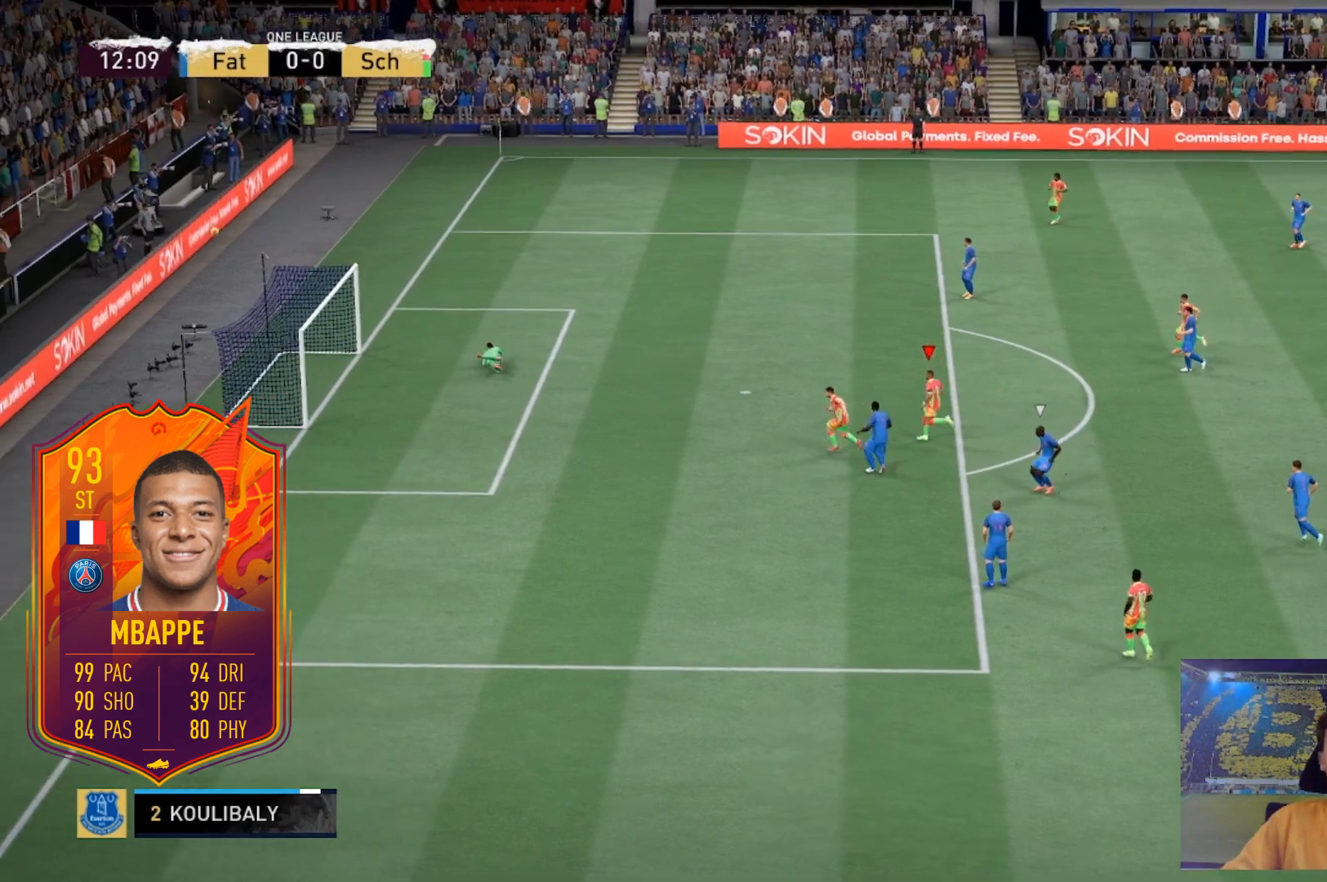
{"buttons": [], "left_stick": "center", "right_stick": "center", "events": [[300, "left_stick", "center"]]}
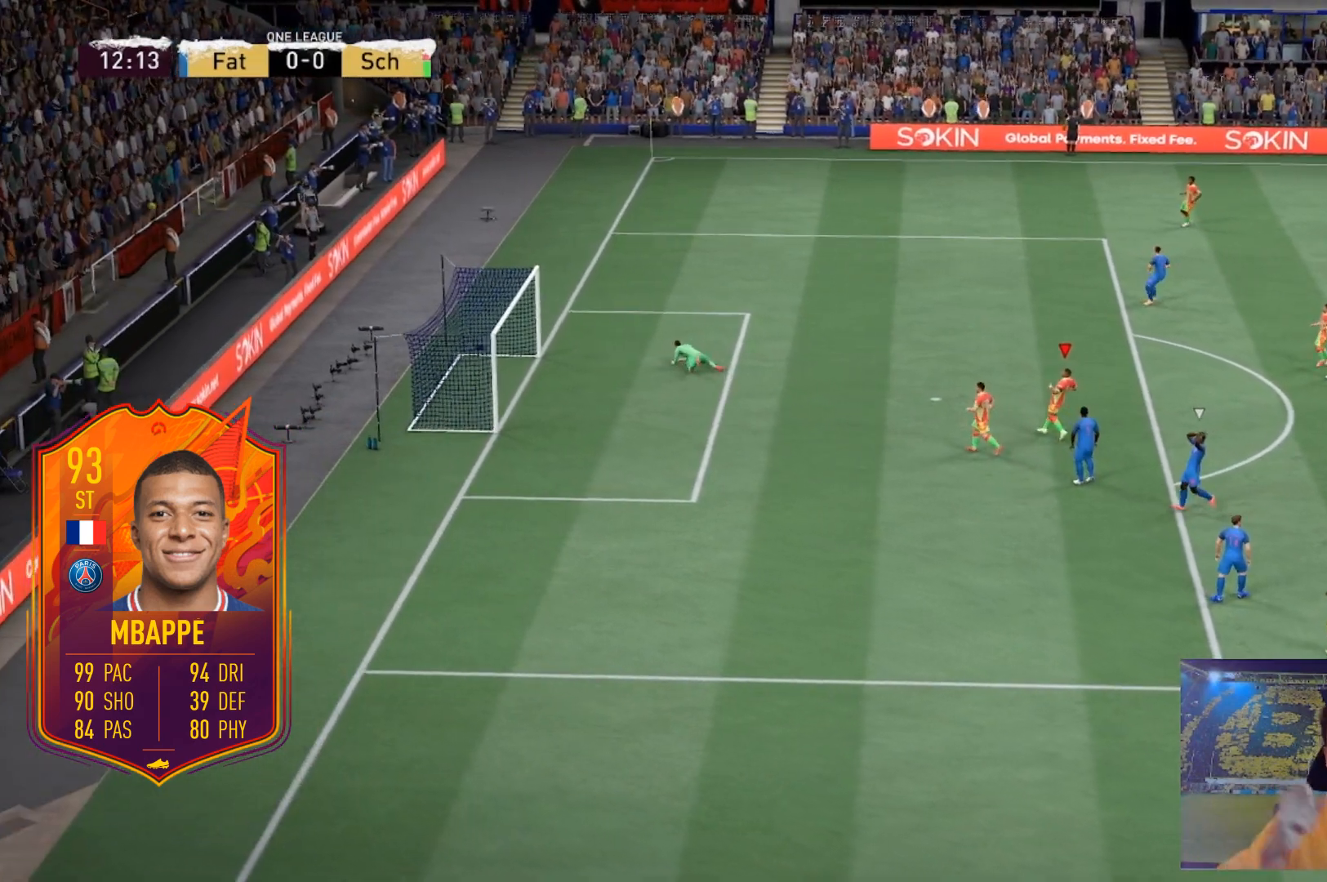
{"buttons": [], "left_stick": "center", "right_stick": "center", "events": []}
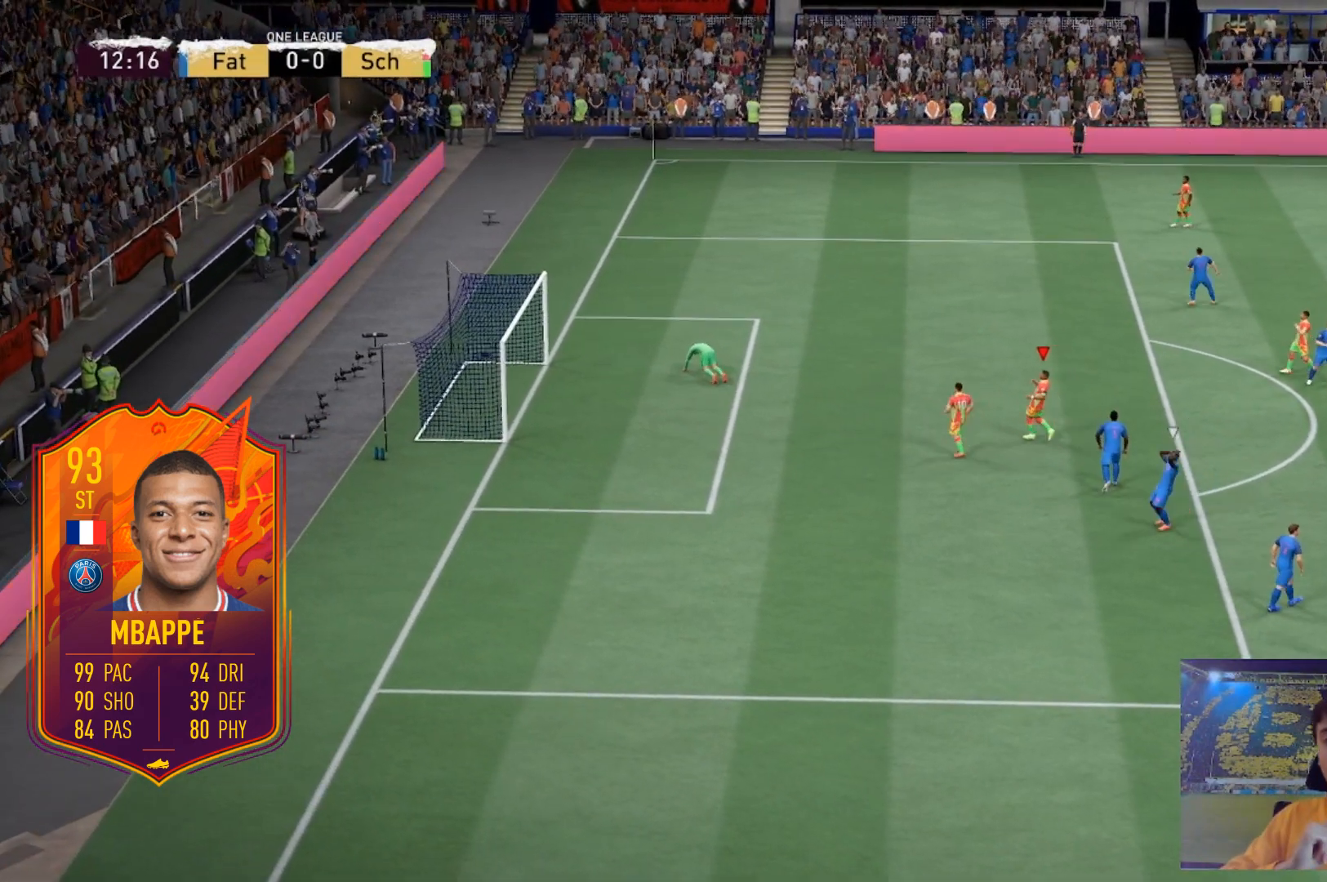
{"buttons": [], "left_stick": "center", "right_stick": "center", "events": []}
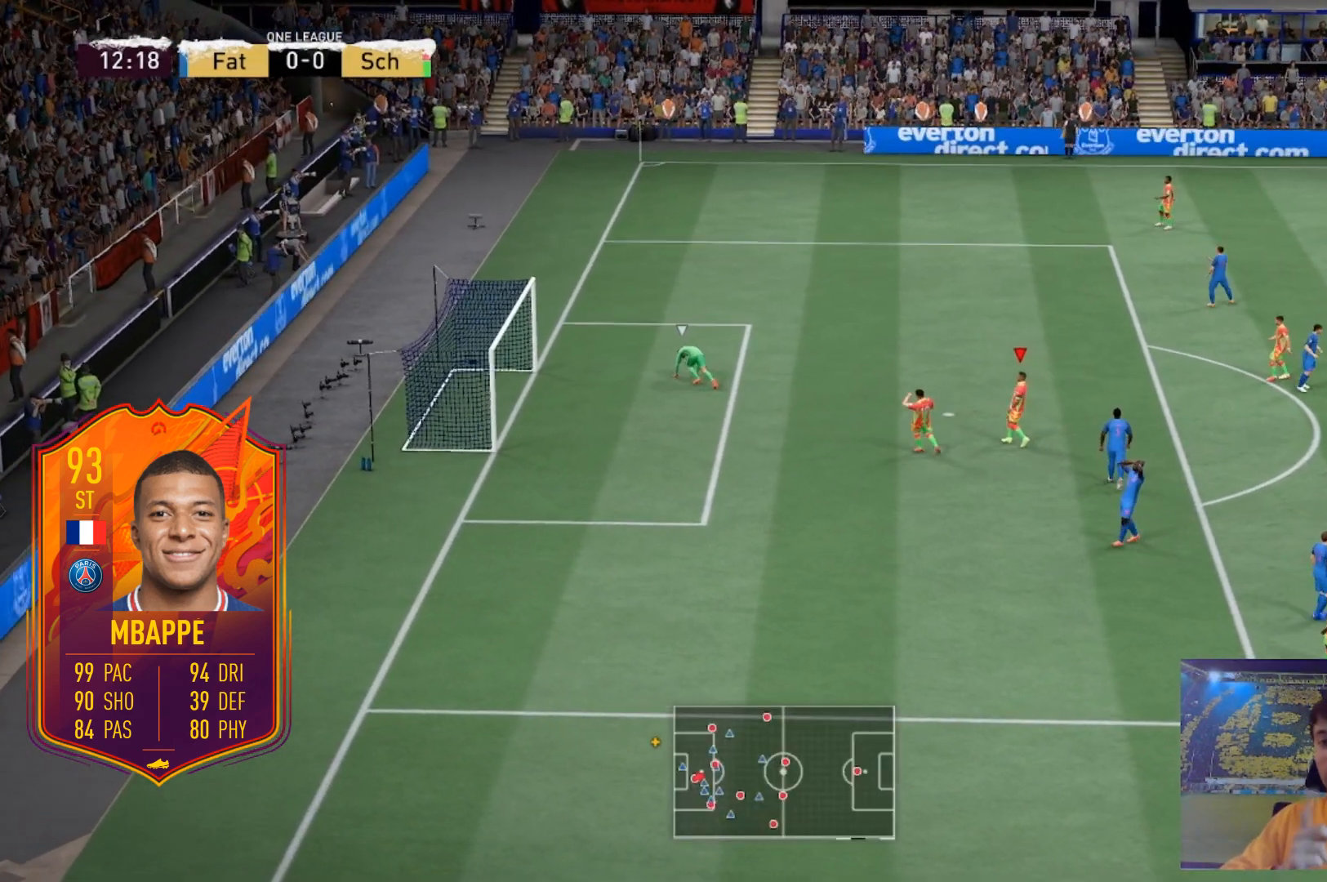
{"buttons": [], "left_stick": "center", "right_stick": "center", "events": []}
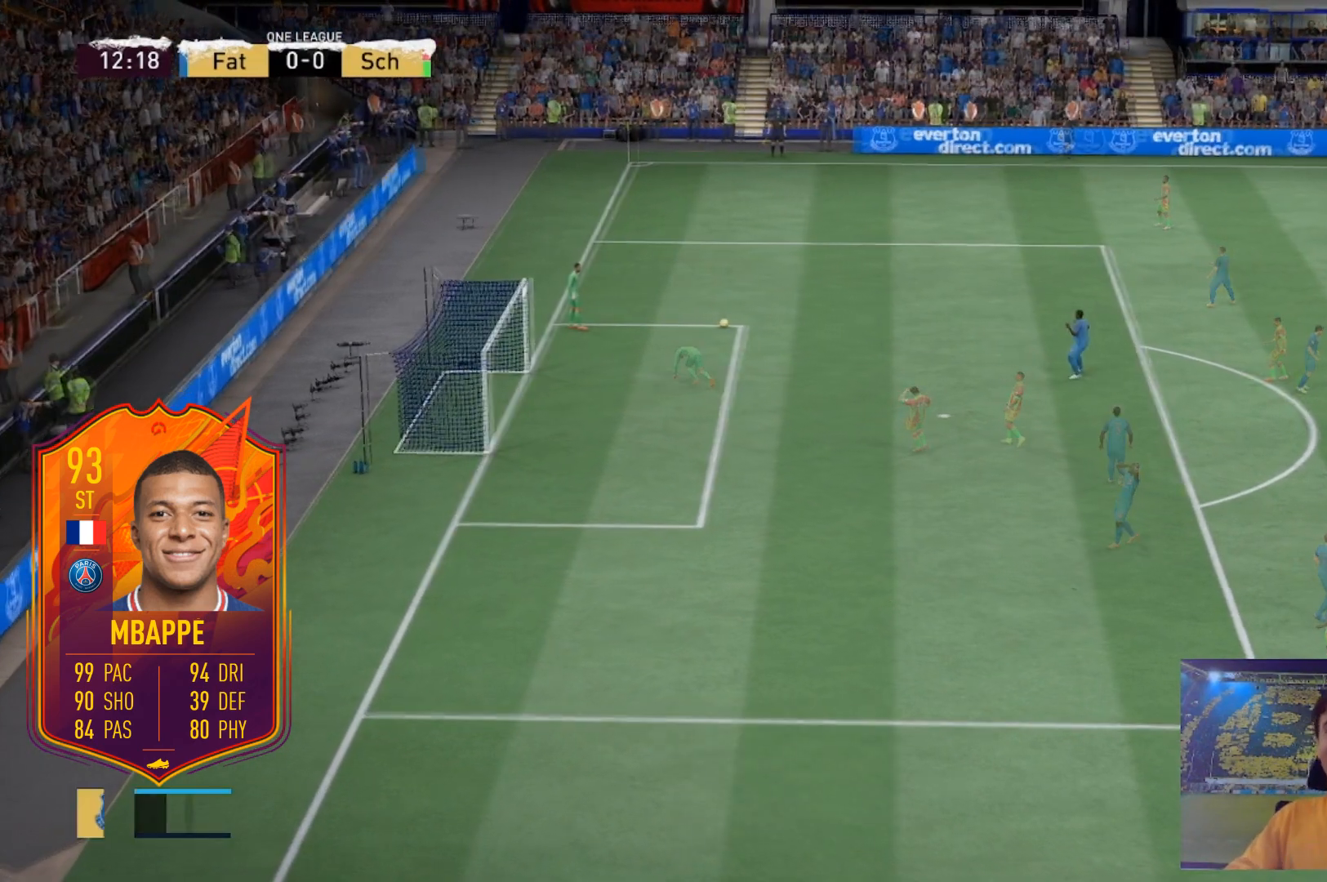
{"buttons": [], "left_stick": "center", "right_stick": "center", "events": []}
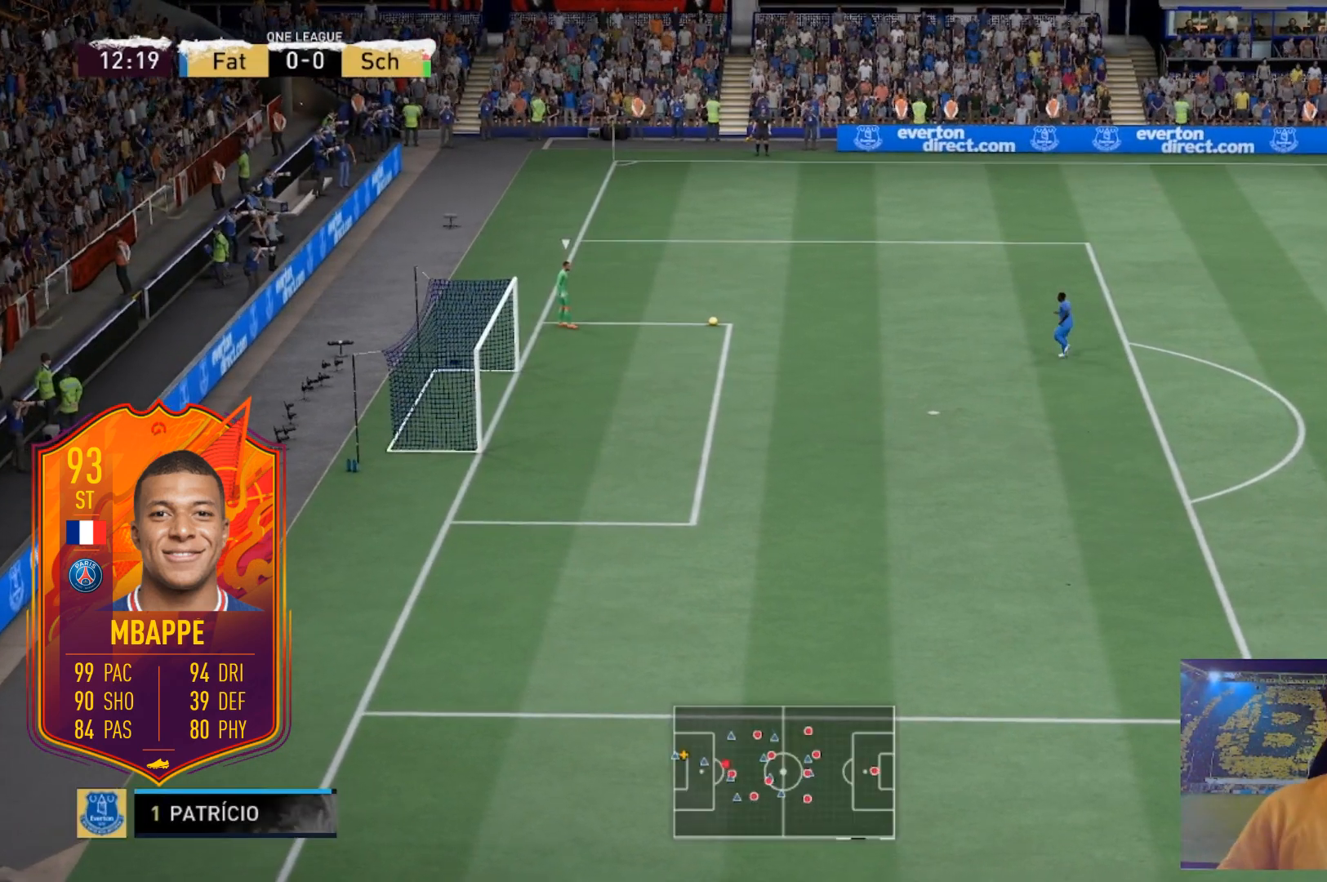
{"buttons": [], "left_stick": "up-left", "right_stick": "center", "events": [[33, "left_stick", "up-left"]]}
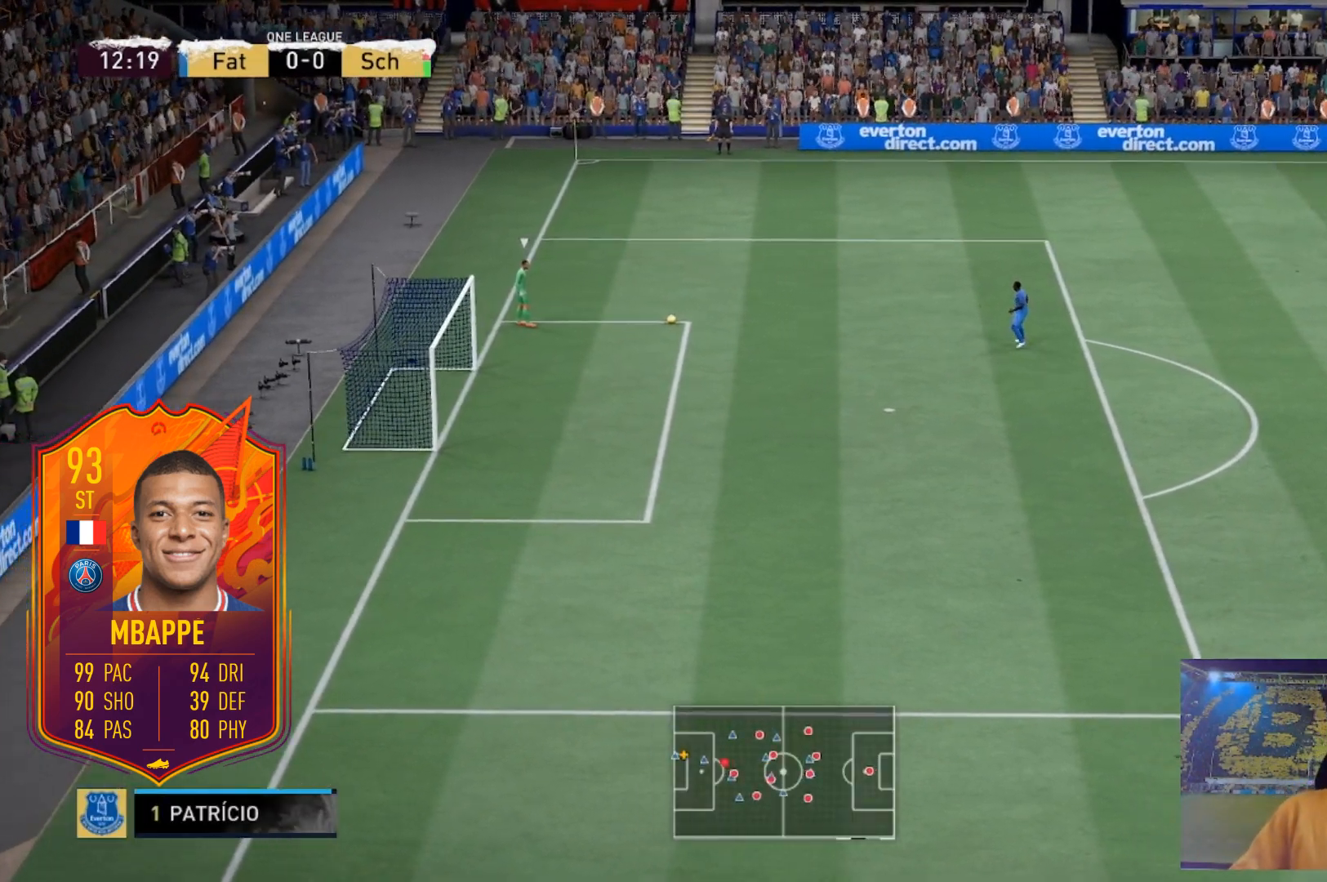
{"buttons": [], "left_stick": "down-right", "right_stick": "center"}
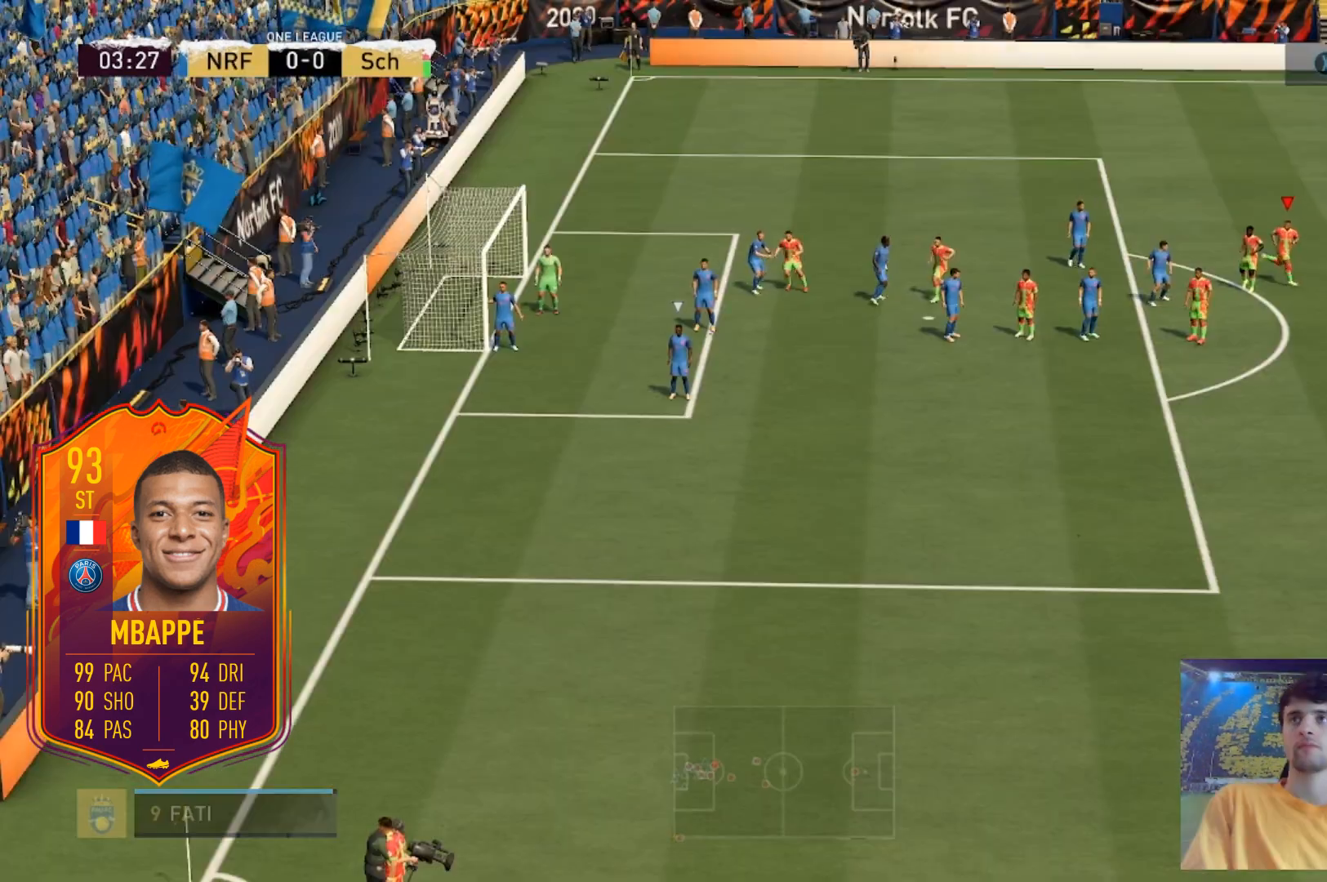
{"buttons": ["X"], "left_stick": "down", "right_stick": "center", "events": [[434, "left_stick", "down"], [467, "X", "down"]]}
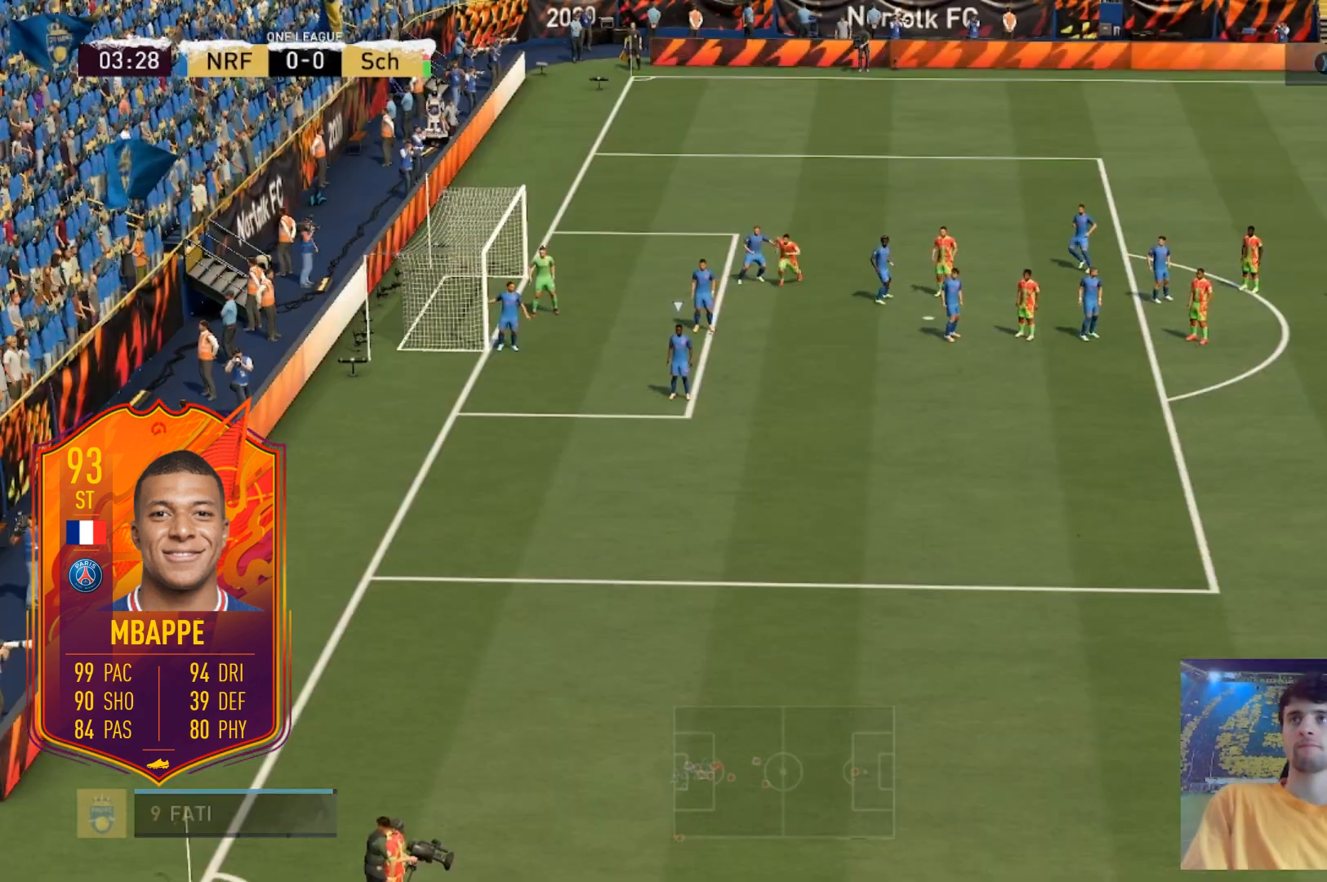
{"buttons": [], "left_stick": "down", "right_stick": "center", "events": [[66, "X", "up"]]}
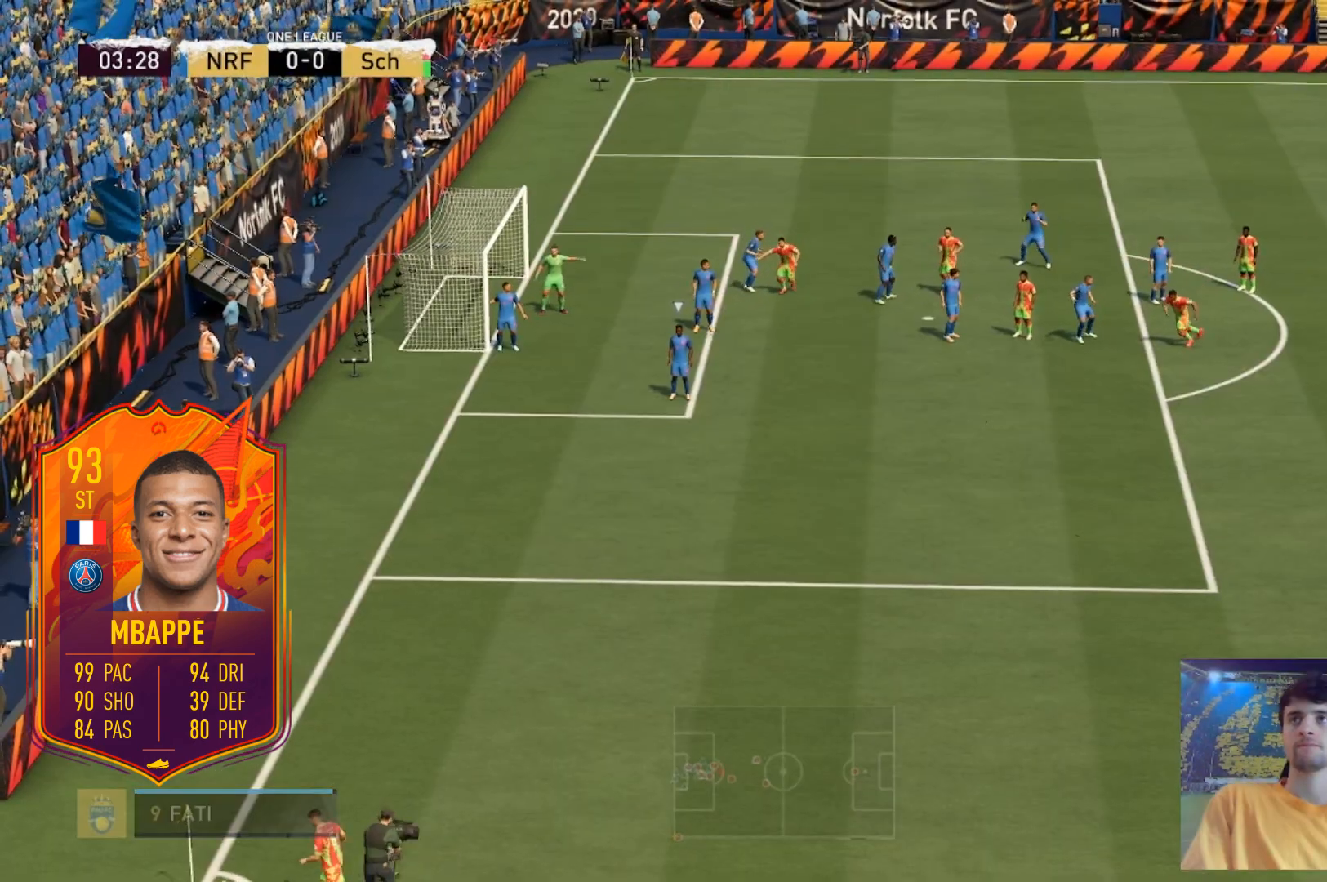
{"buttons": [], "left_stick": "down", "right_stick": "center", "events": []}
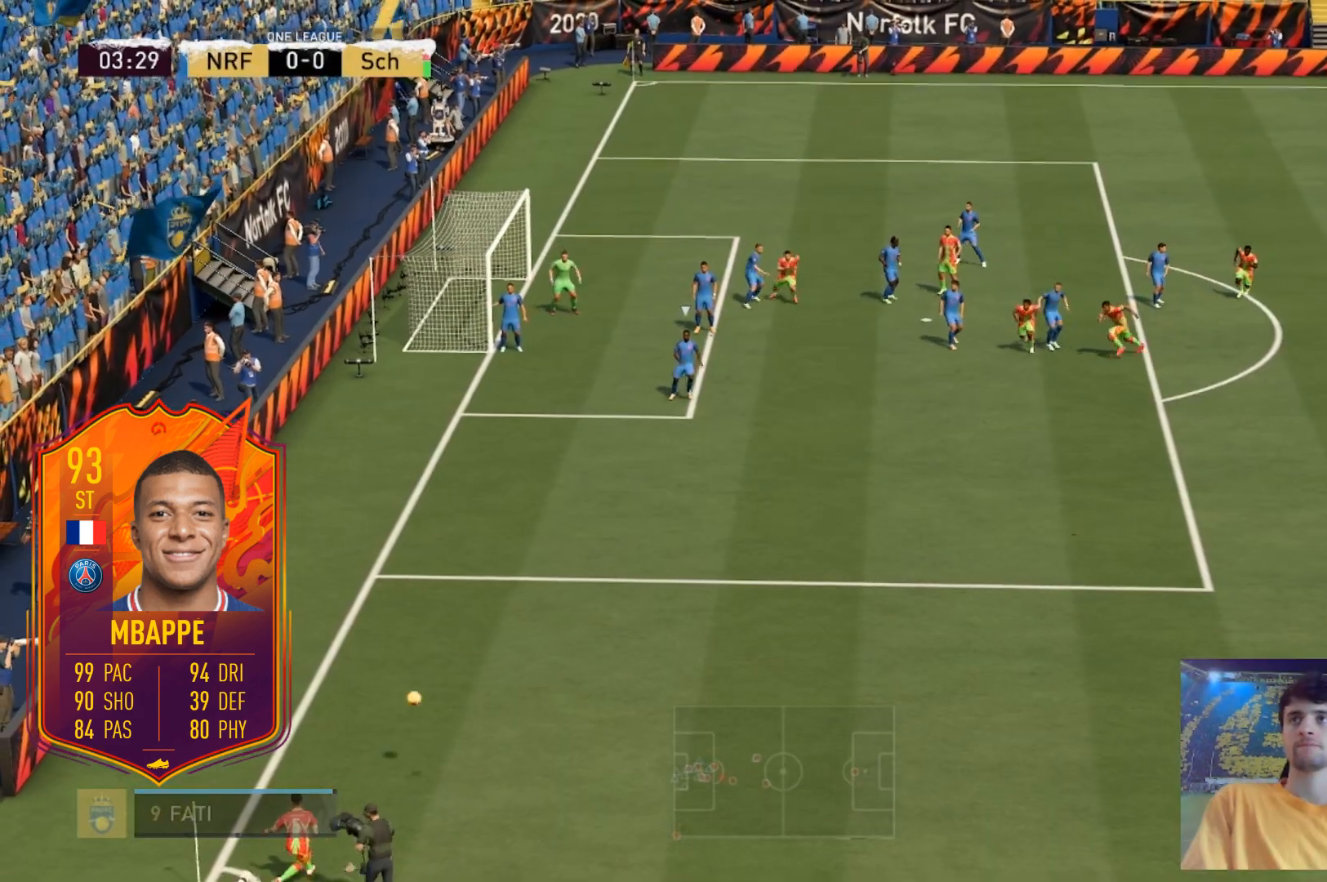
{"buttons": [], "left_stick": "down-left", "right_stick": "center", "events": [[300, "left_stick", "down-left"]]}